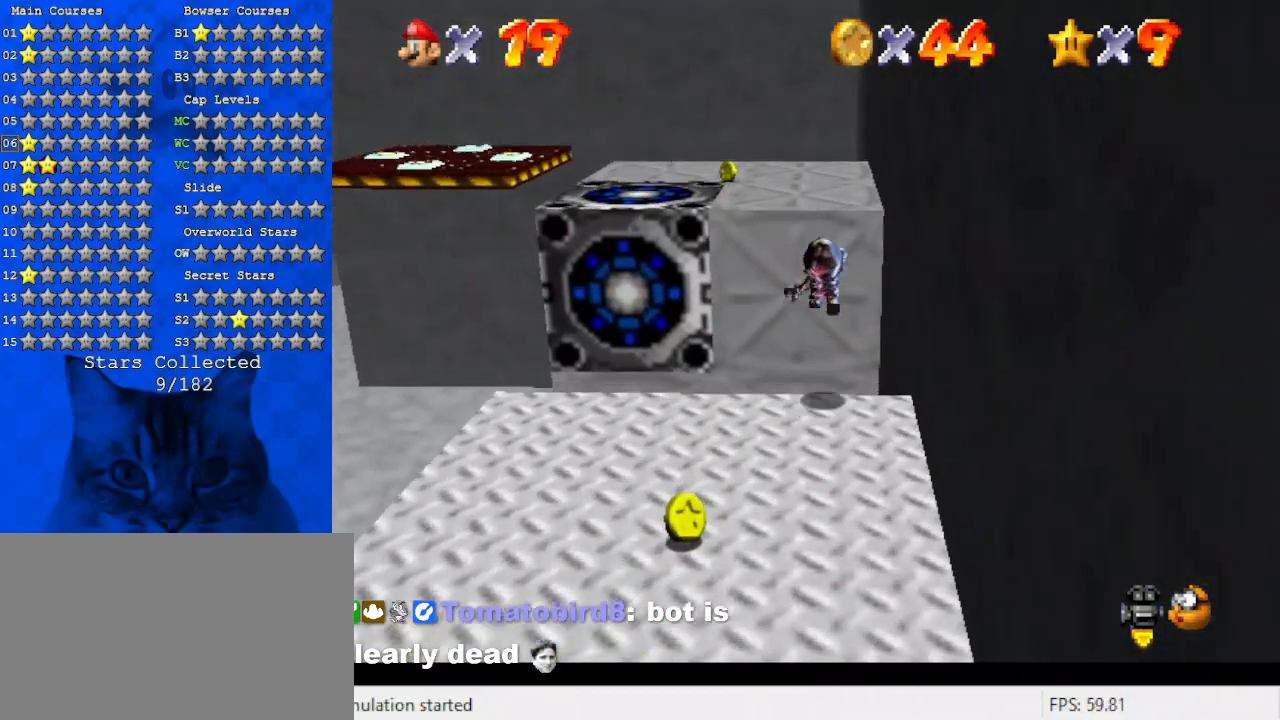
Gameplay with keyboard; each line is a JSON object with the keys held at the frame after it. "events" lists presses ("down") and releases ("up") of "a", "c", "ctrl", "d", "down", "left", "return", "right", "s", "shift", "up", "w", "x" and "y" between this image and that frame as [ms after this image, input, new state], when the widget could be followed in between. No other keys are recorded. Mouse input is not recorded.
{"keys": ["d", "right"], "events": [[34, "shift", "up"], [167, "d", "up"], [167, "right", "down"], [400, "d", "down"], [500, "up", "up"]]}
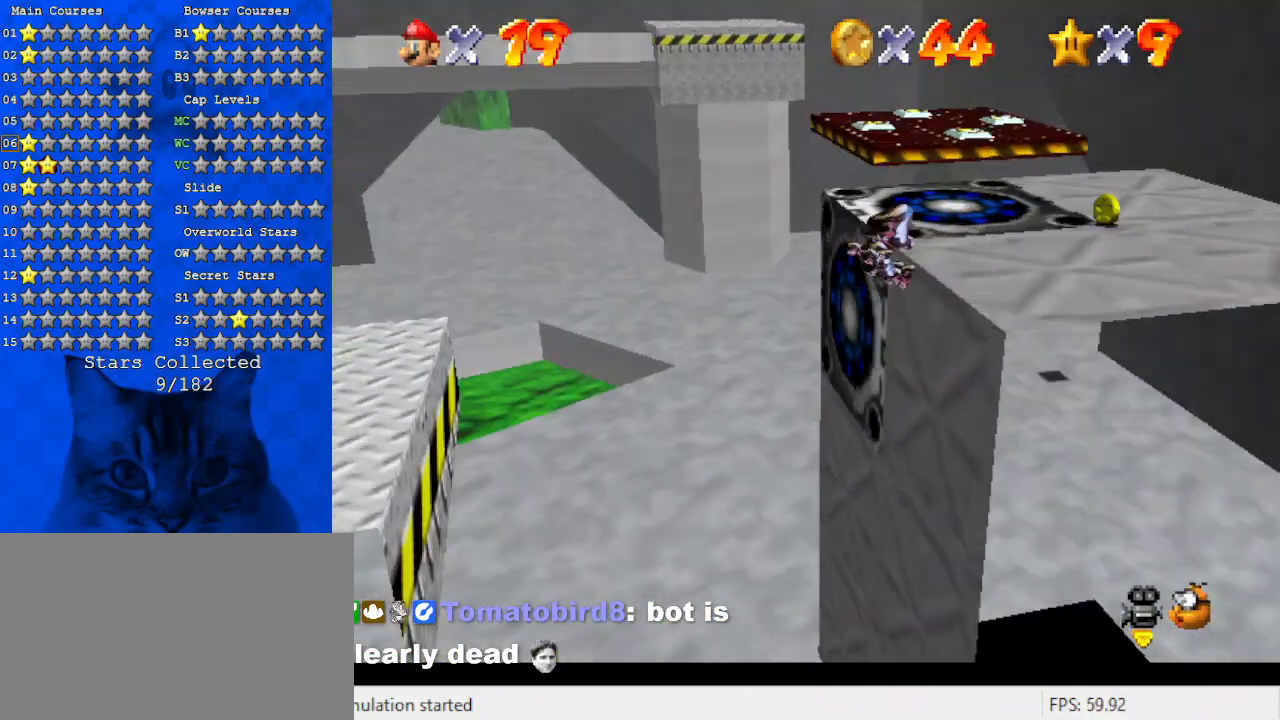
{"keys": ["right"], "events": [[100, "d", "up"]]}
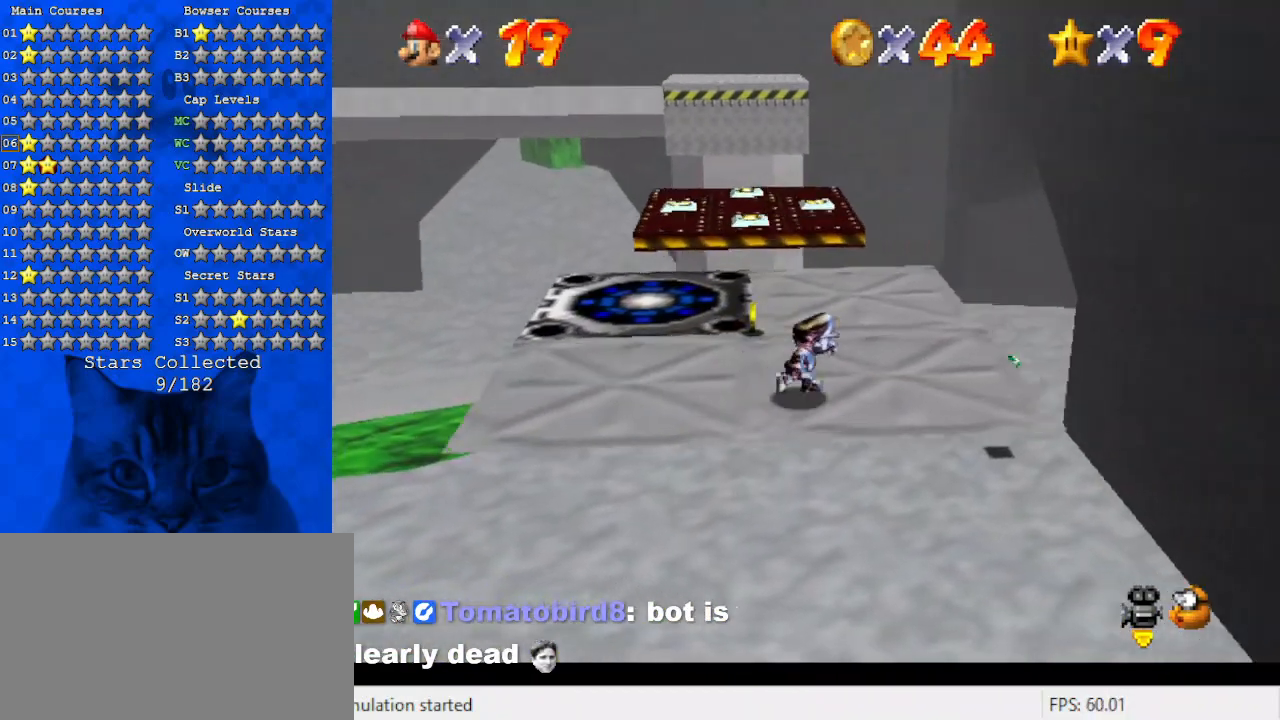
{"keys": ["up"], "events": [[34, "up", "down"], [167, "right", "up"]]}
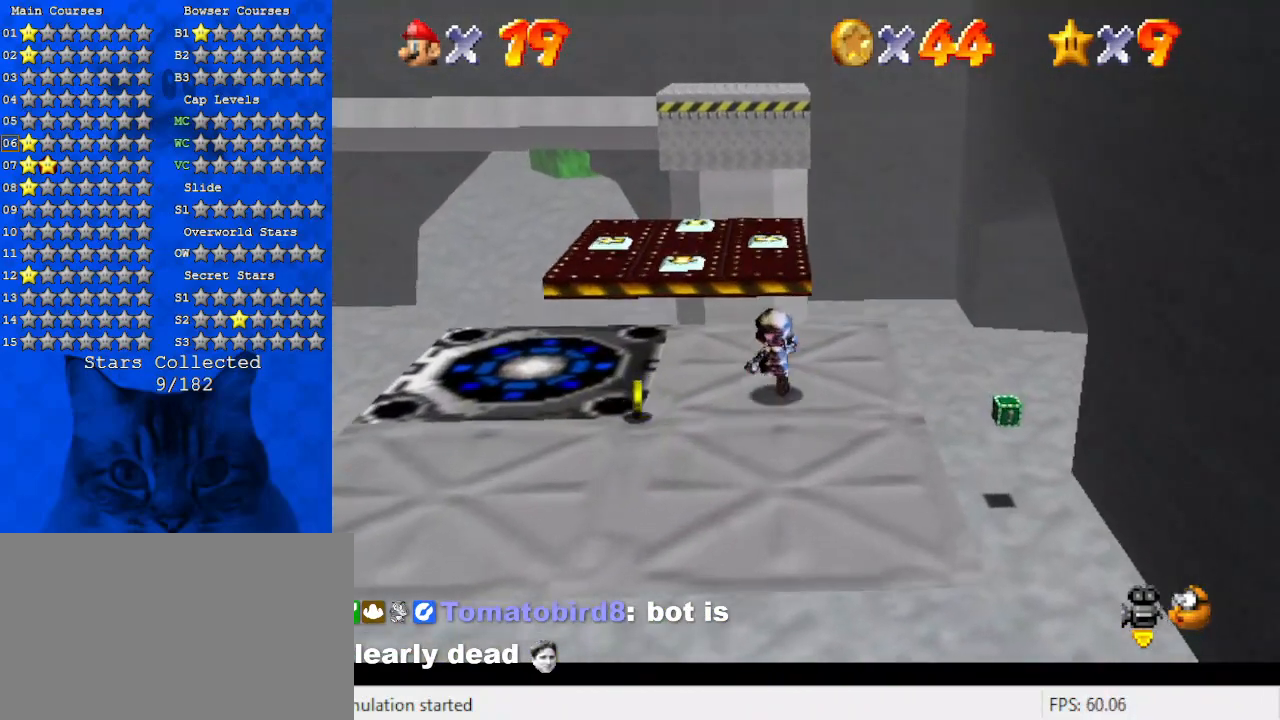
{"keys": ["down", "shift"], "events": [[100, "shift", "down"], [234, "d", "down"], [334, "left", "down"], [367, "up", "up"], [400, "d", "up"], [467, "down", "down"], [500, "left", "up"]]}
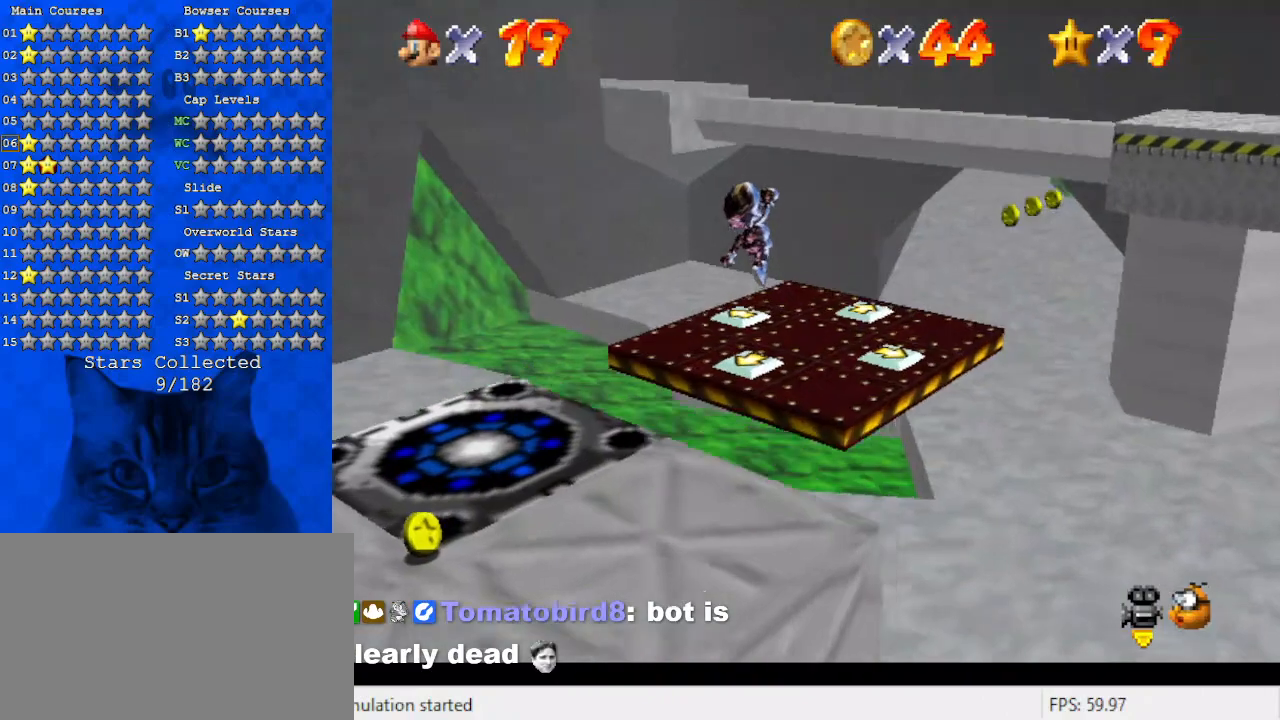
{"keys": ["left", "up"], "events": [[67, "ctrl", "down"], [67, "down", "up"], [167, "up", "down"], [234, "left", "down"], [300, "ctrl", "up"], [300, "shift", "up"]]}
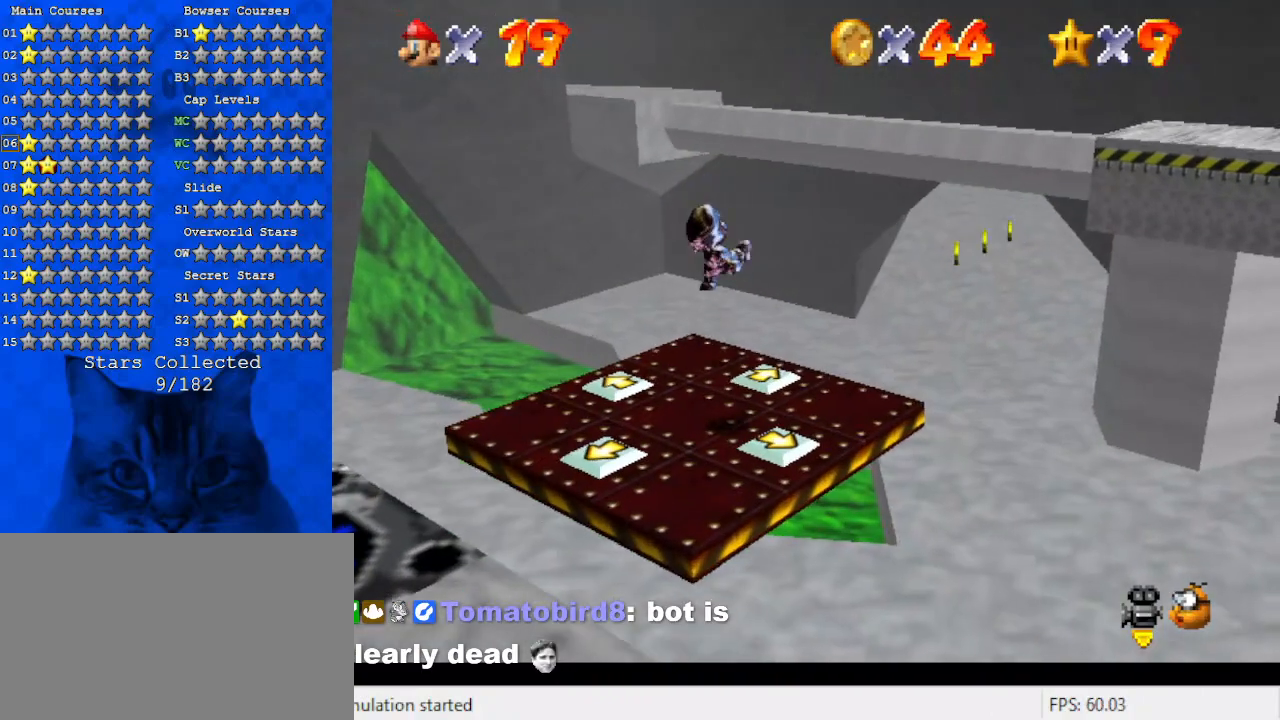
{"keys": ["a", "down"], "events": [[67, "up", "up"], [300, "shift", "down"], [300, "up", "down"], [400, "shift", "up"], [400, "up", "up"], [500, "a", "down"], [500, "down", "down"], [500, "left", "up"]]}
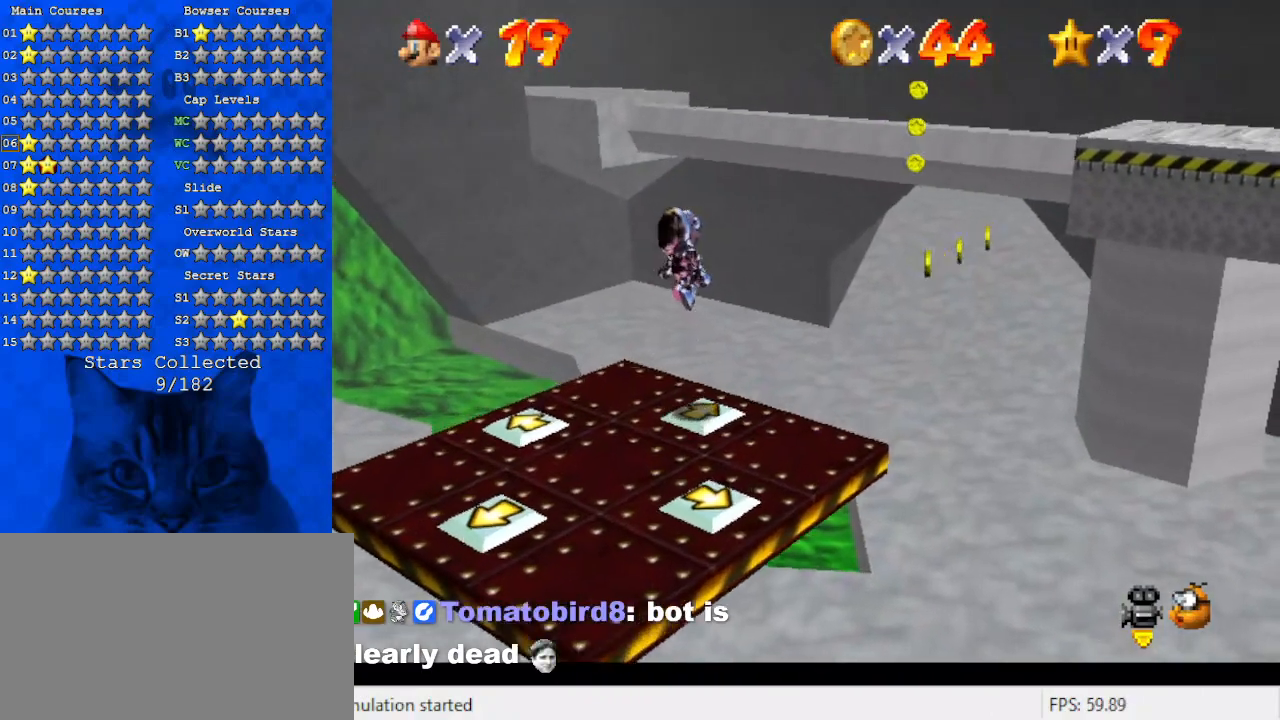
{"keys": [], "events": [[134, "a", "up"], [167, "down", "up"]]}
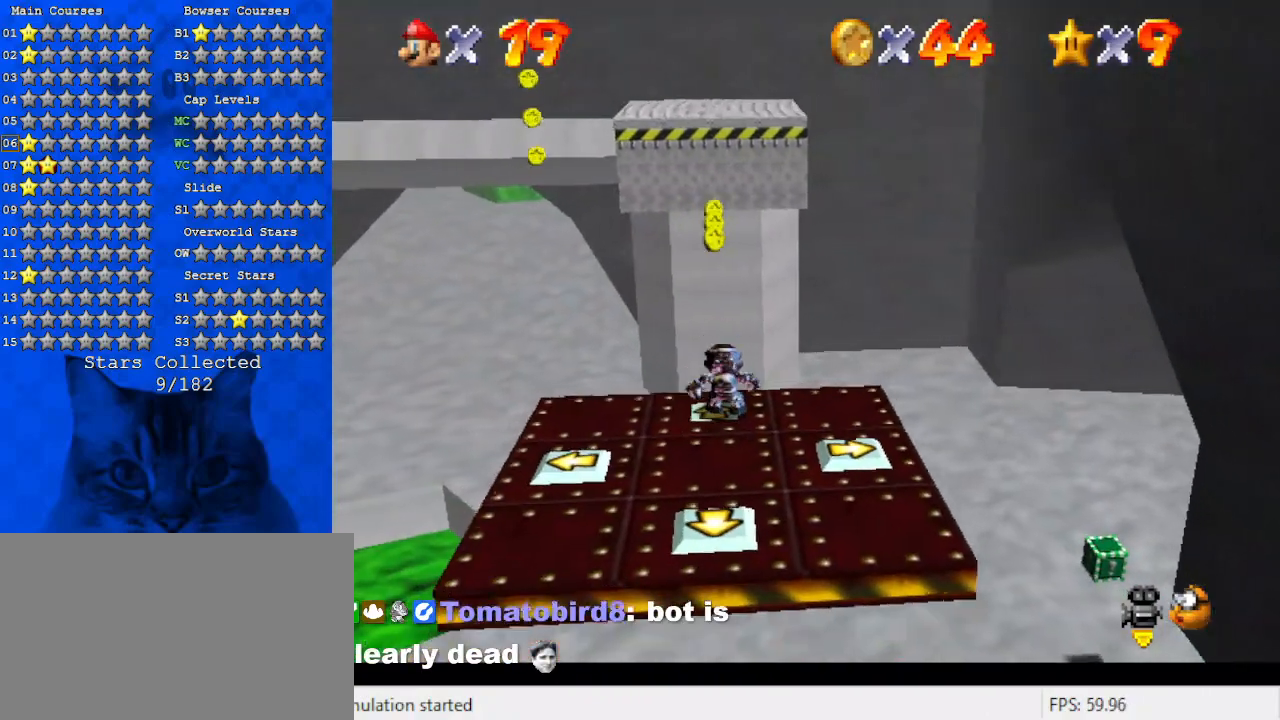
{"keys": [], "events": []}
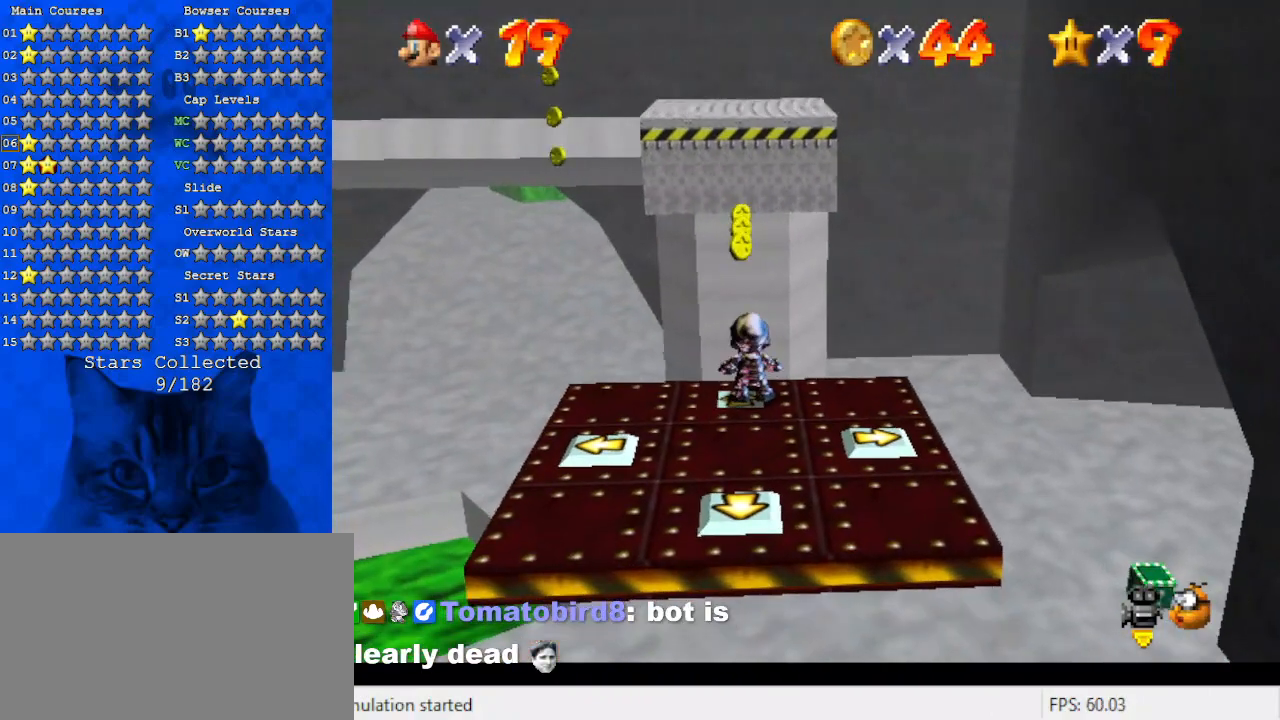
{"keys": ["d", "down"], "events": [[434, "d", "down"], [500, "down", "down"]]}
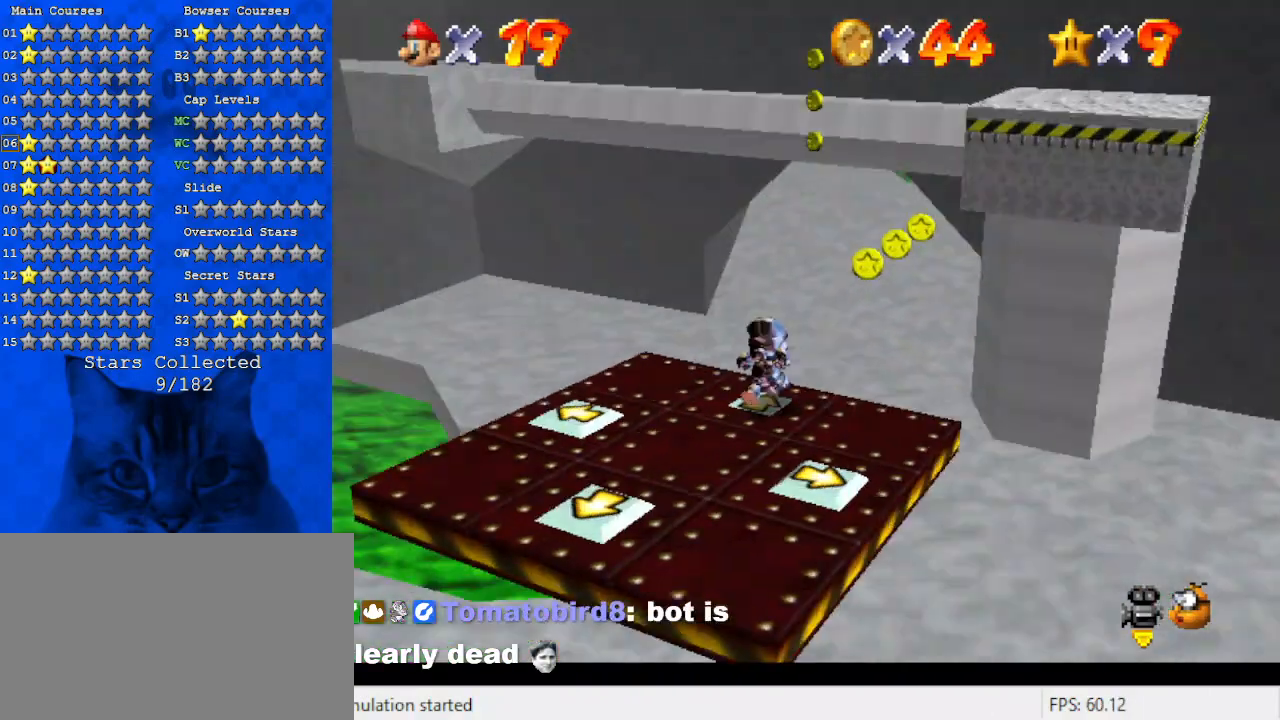
{"keys": [], "events": [[67, "left", "down"], [134, "d", "up"], [134, "down", "up"], [267, "left", "up"]]}
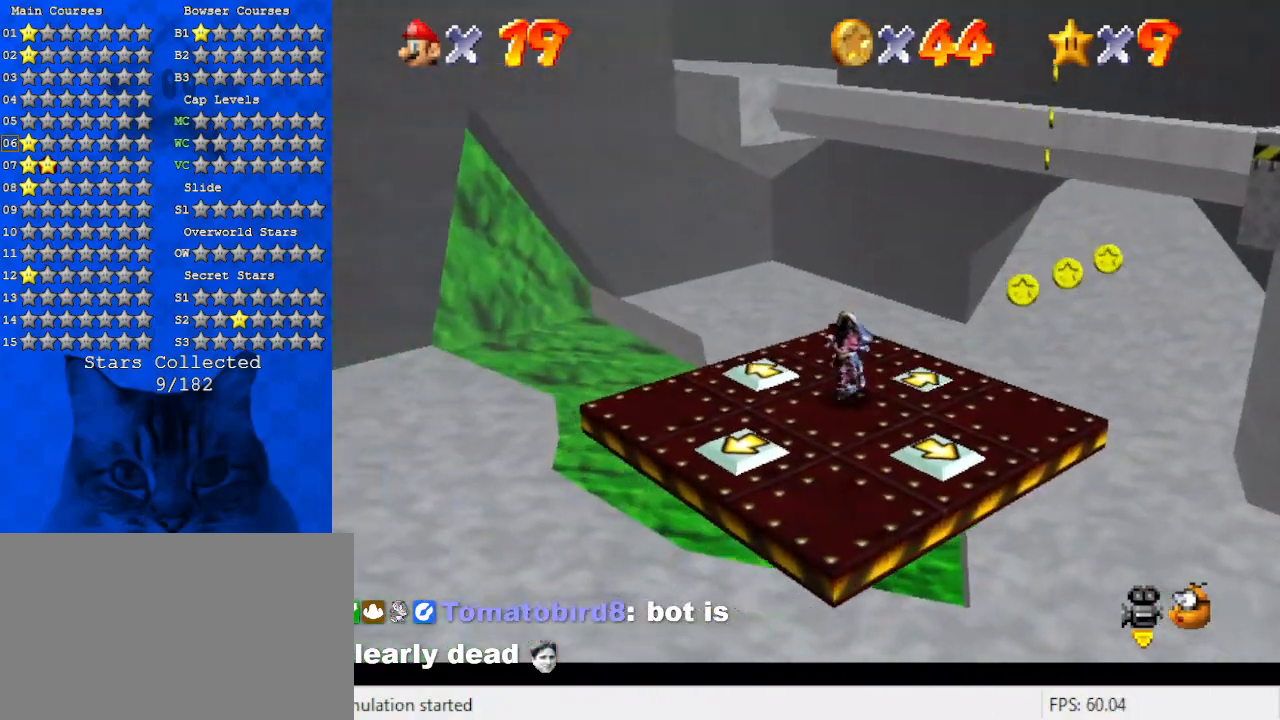
{"keys": [], "events": [[100, "a", "down"], [267, "a", "up"]]}
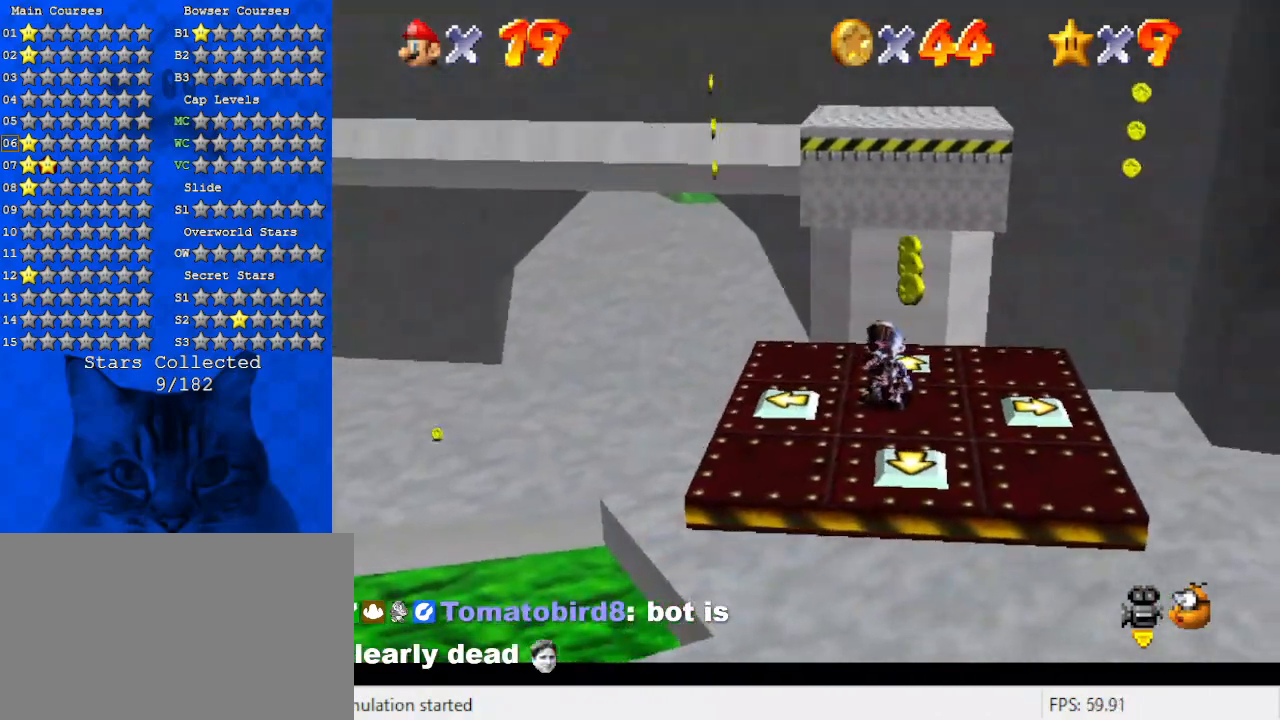
{"keys": [], "events": []}
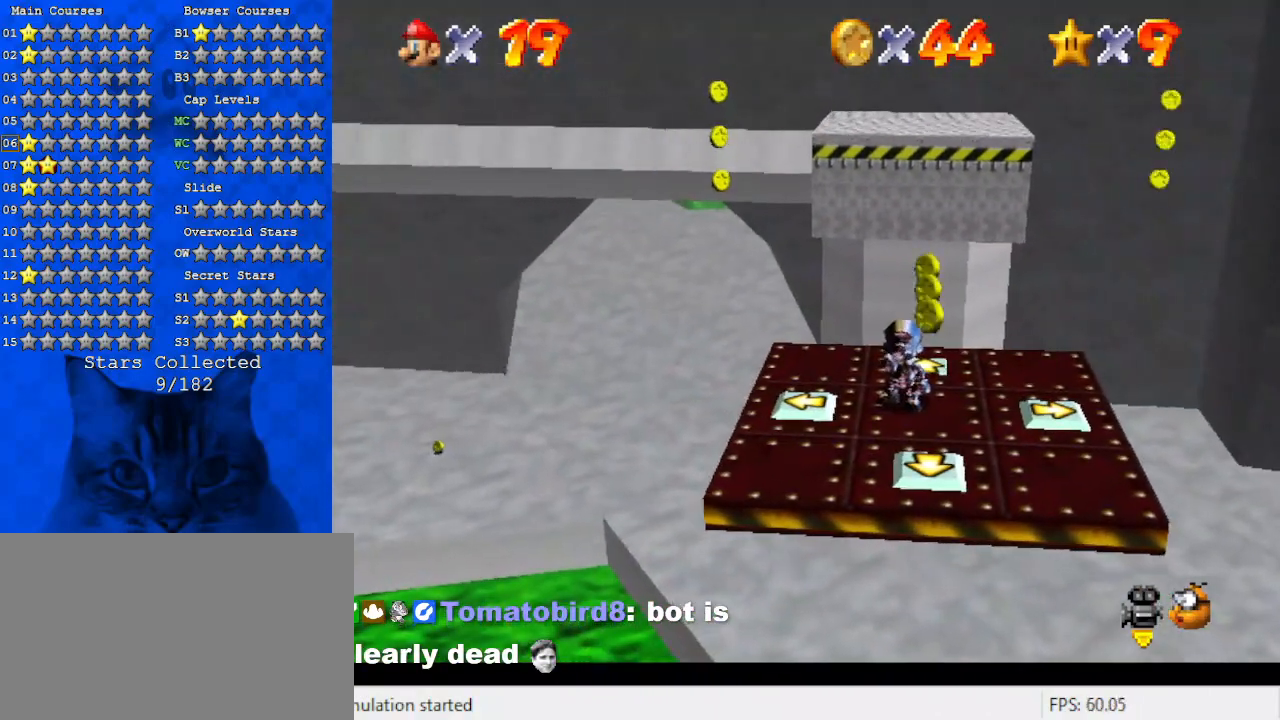
{"keys": [], "events": [[34, "right", "down"], [134, "right", "up"], [367, "d", "down"], [467, "d", "up"]]}
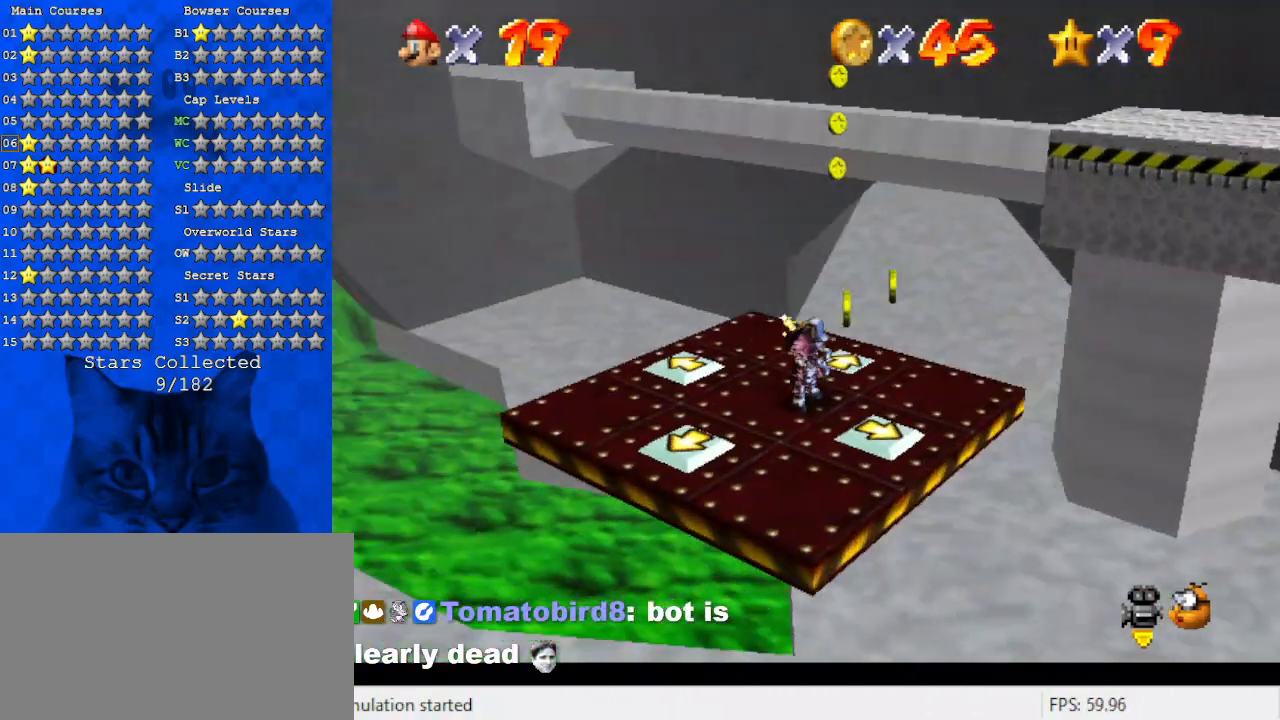
{"keys": [], "events": [[134, "down", "down"], [234, "down", "up"]]}
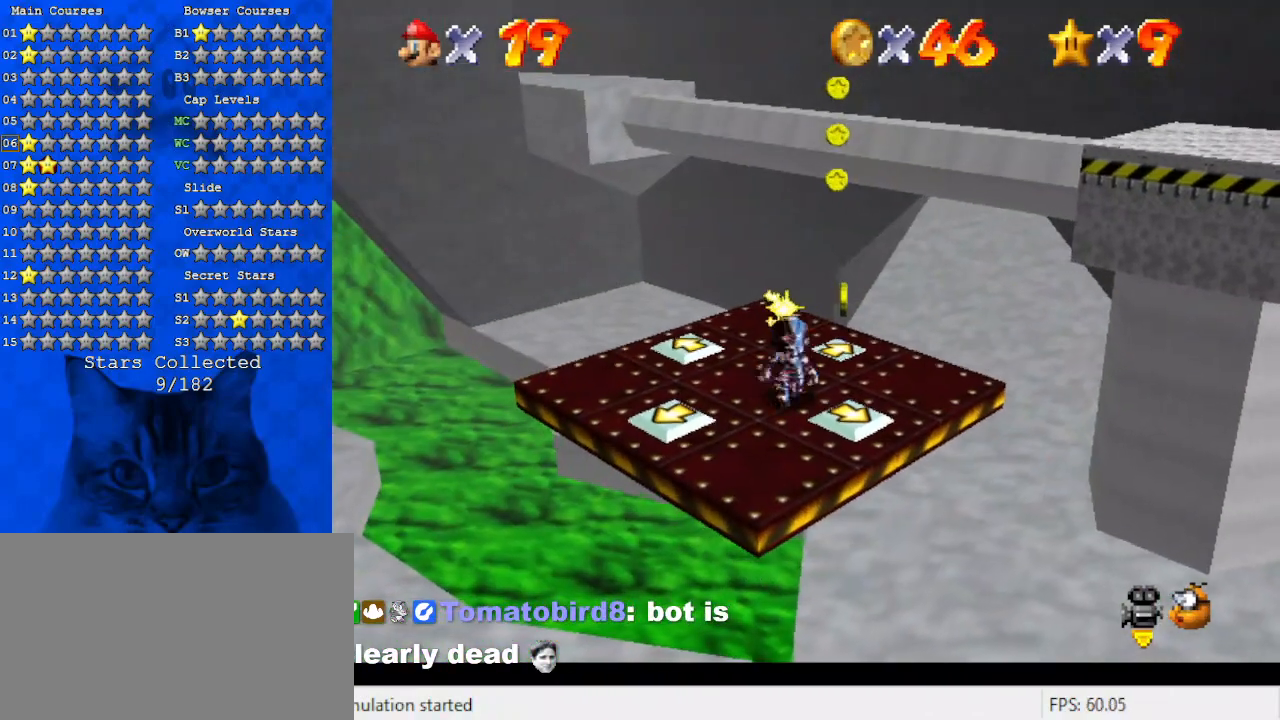
{"keys": ["a", "up"], "events": [[167, "up", "down"], [300, "shift", "down"], [400, "shift", "up"], [434, "up", "up"], [500, "a", "down"], [500, "up", "down"]]}
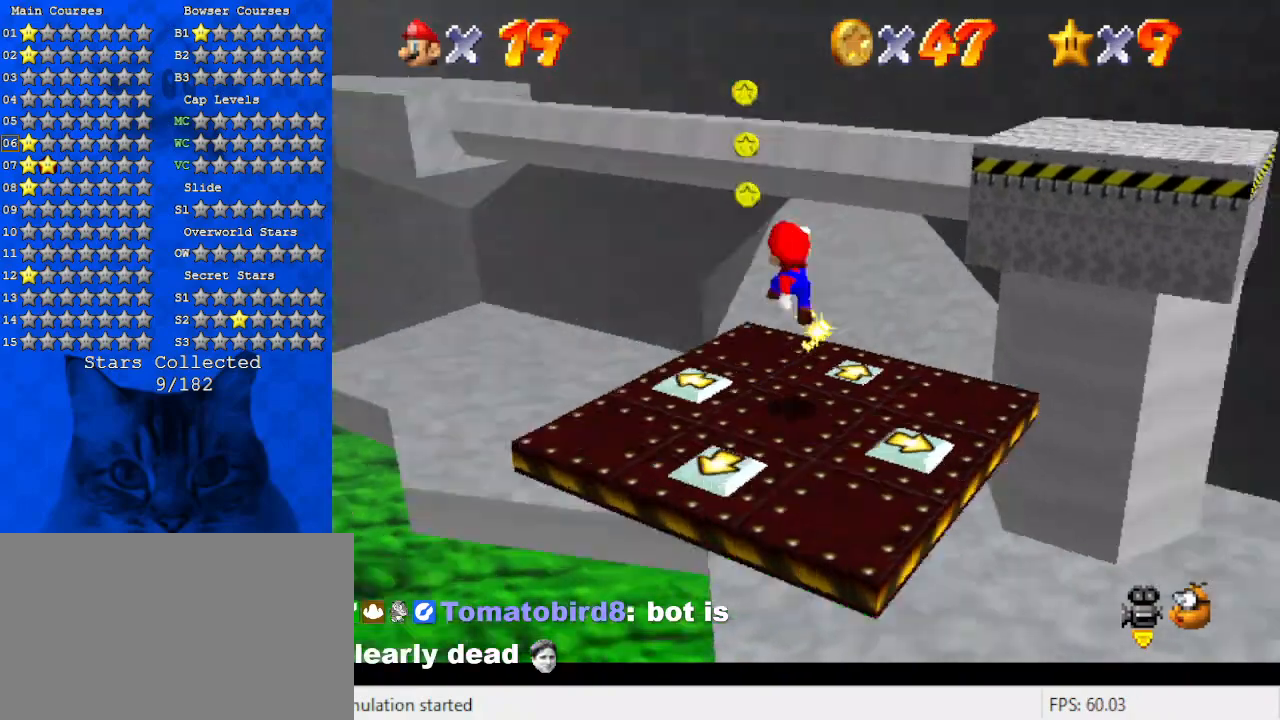
{"keys": ["left", "shift", "up"], "events": [[34, "left", "down"], [134, "a", "up"], [367, "shift", "down"]]}
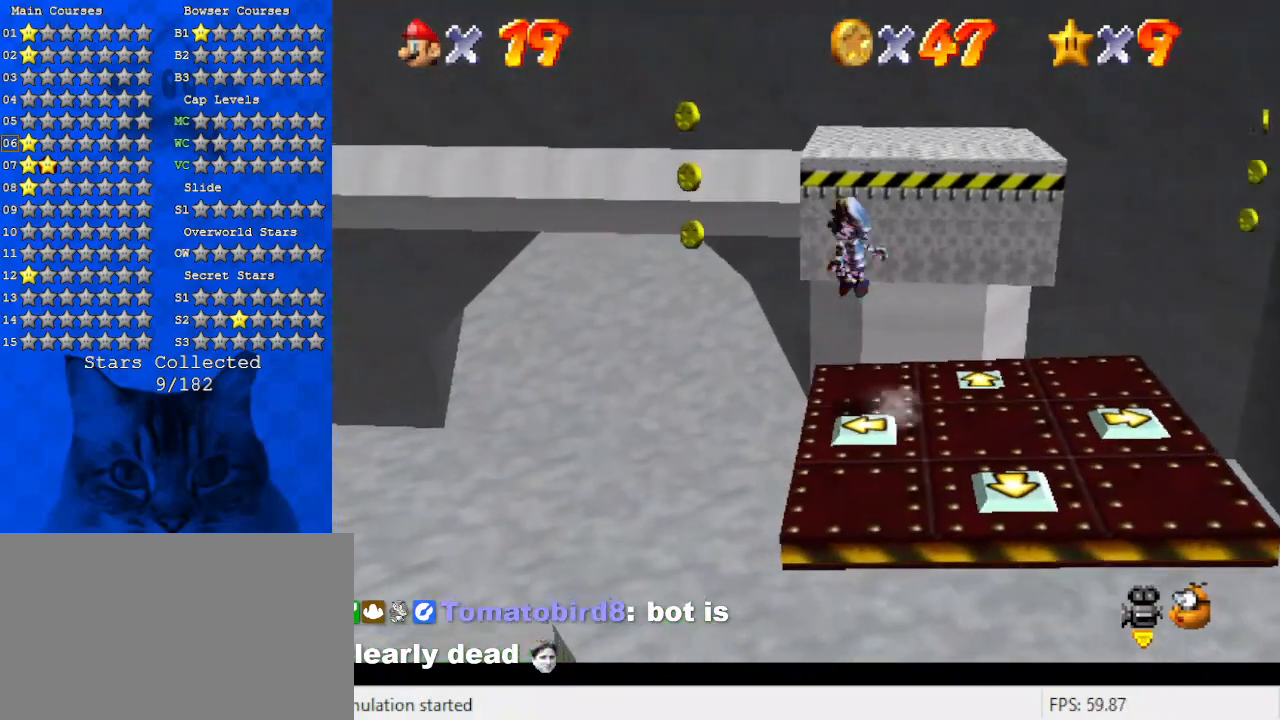
{"keys": ["right", "shift"], "events": [[267, "left", "up"], [367, "right", "down"], [367, "up", "up"]]}
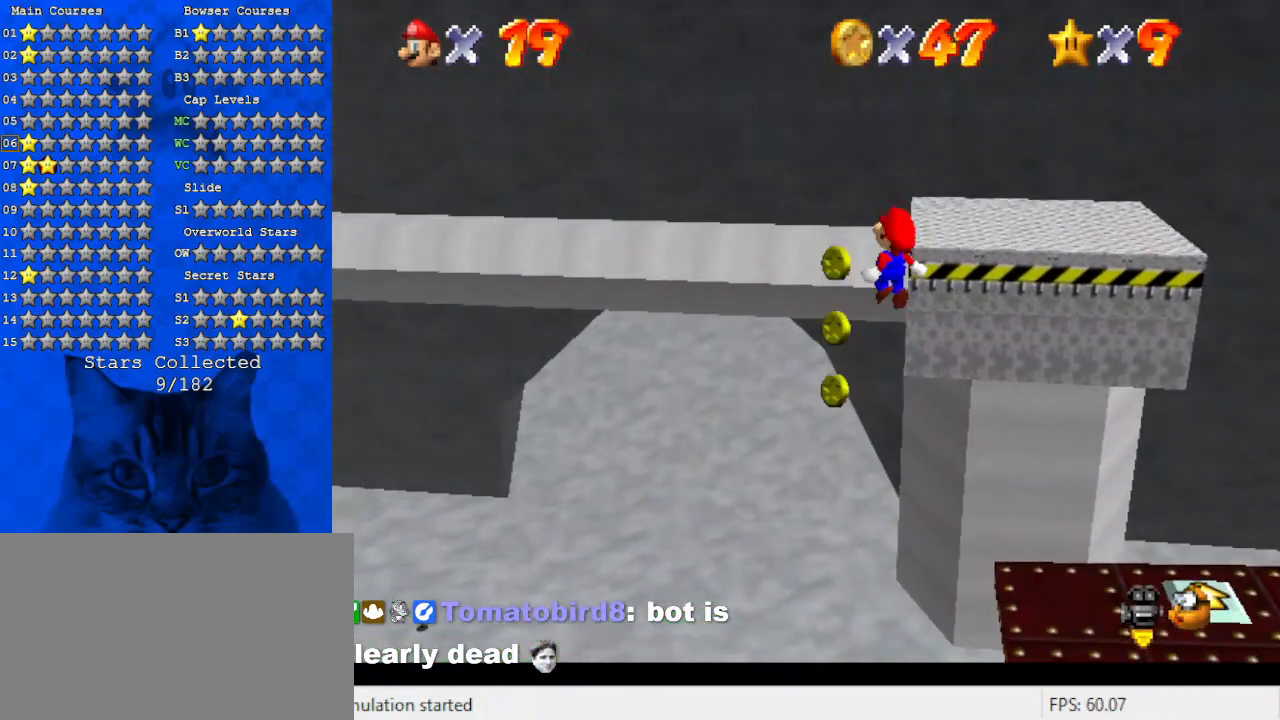
{"keys": ["right", "shift"], "events": [[167, "down", "down"], [234, "down", "up"]]}
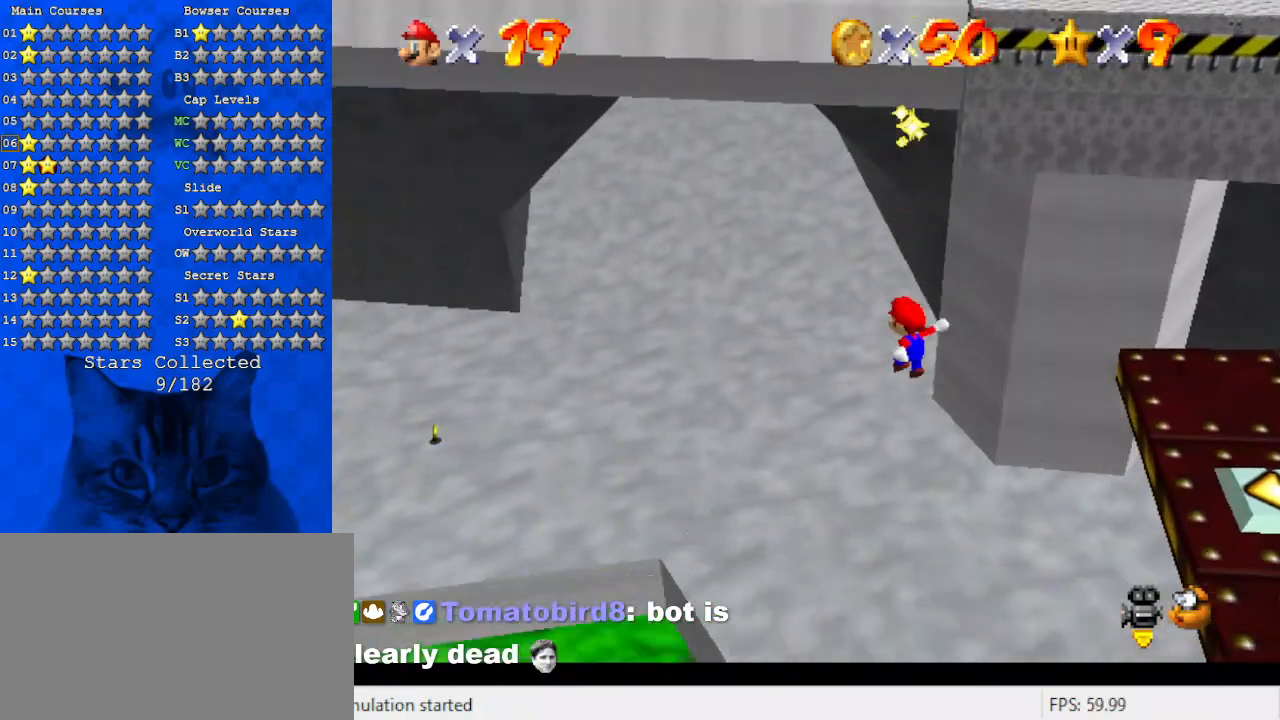
{"keys": ["up"], "events": [[167, "up", "down"], [267, "ctrl", "down"], [400, "ctrl", "up"], [400, "shift", "up"], [500, "right", "up"]]}
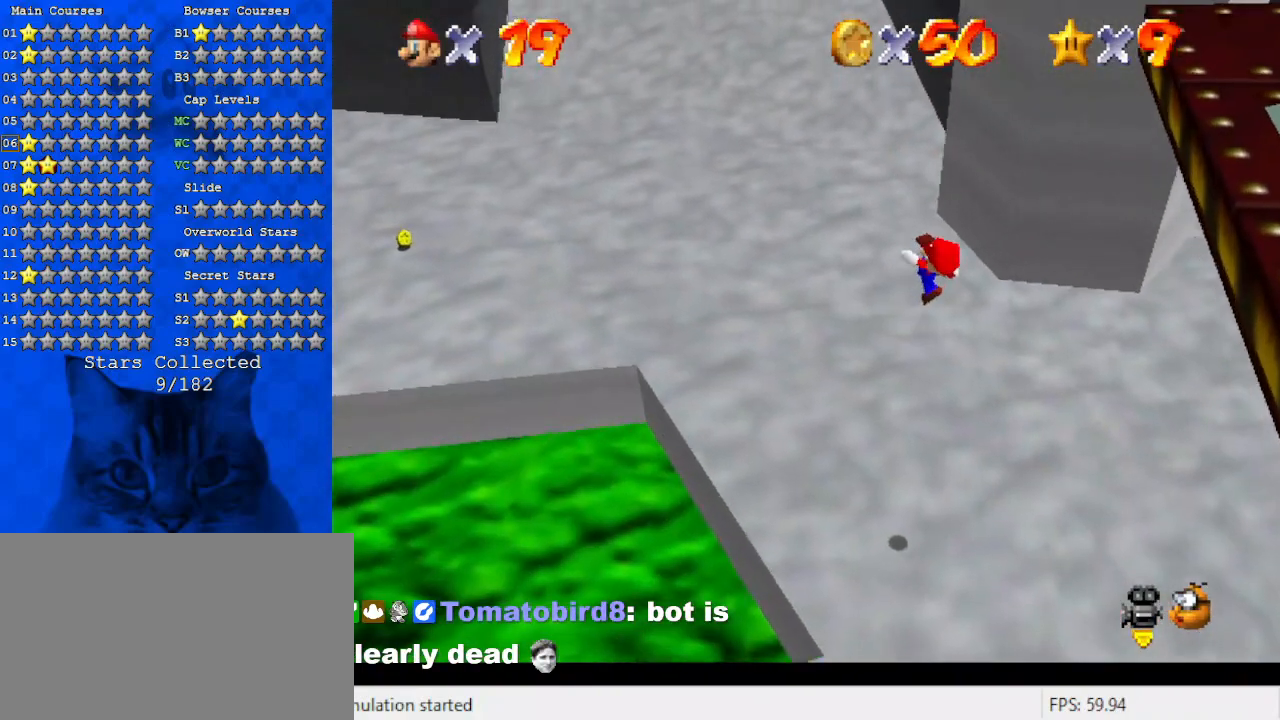
{"keys": ["left", "up"], "events": [[134, "a", "down"], [234, "a", "up"], [334, "a", "down"], [367, "left", "down"], [467, "a", "up"]]}
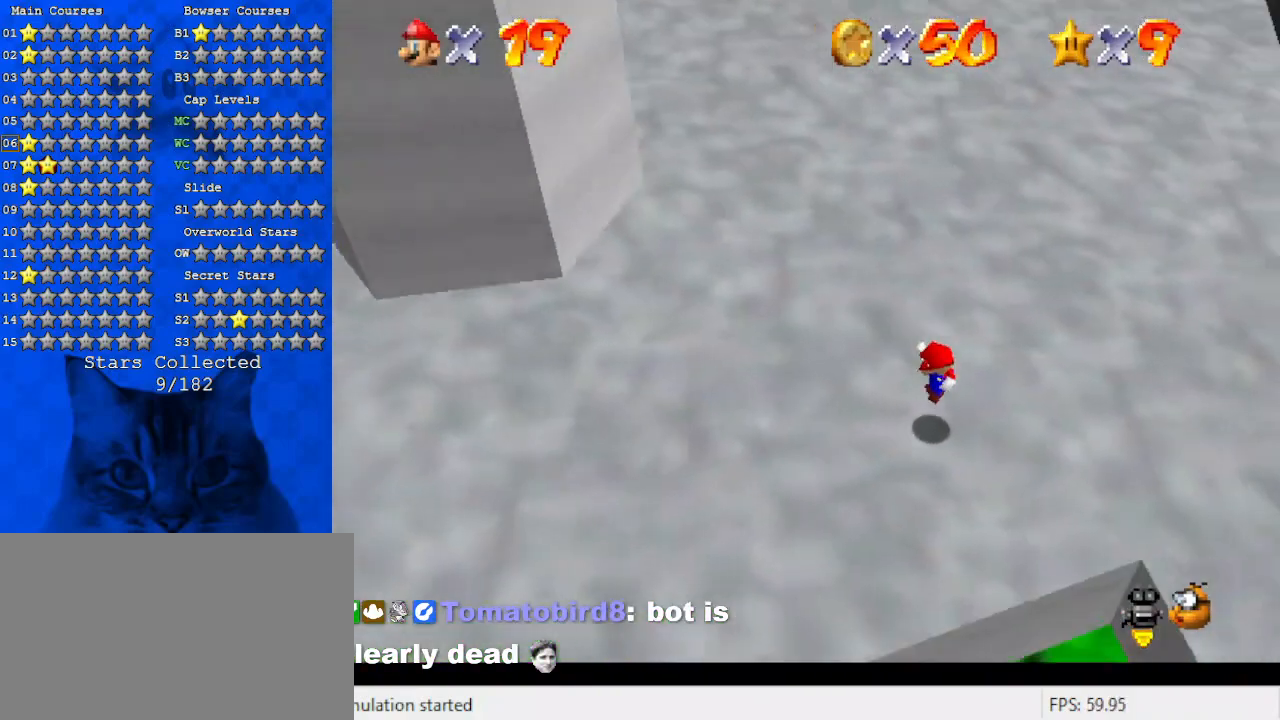
{"keys": ["up"], "events": [[334, "left", "up"]]}
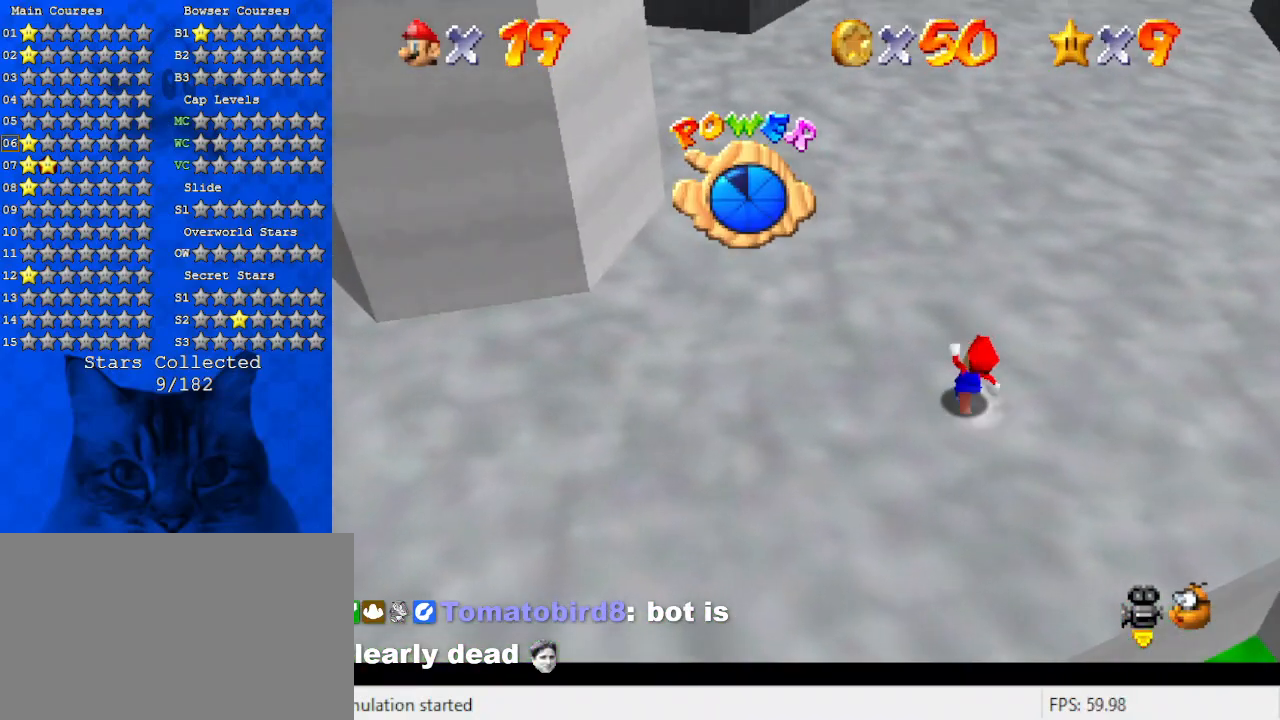
{"keys": ["up"], "events": [[34, "right", "down"], [167, "shift", "down"], [267, "shift", "up"], [300, "a", "down"], [400, "right", "up"], [500, "a", "up"]]}
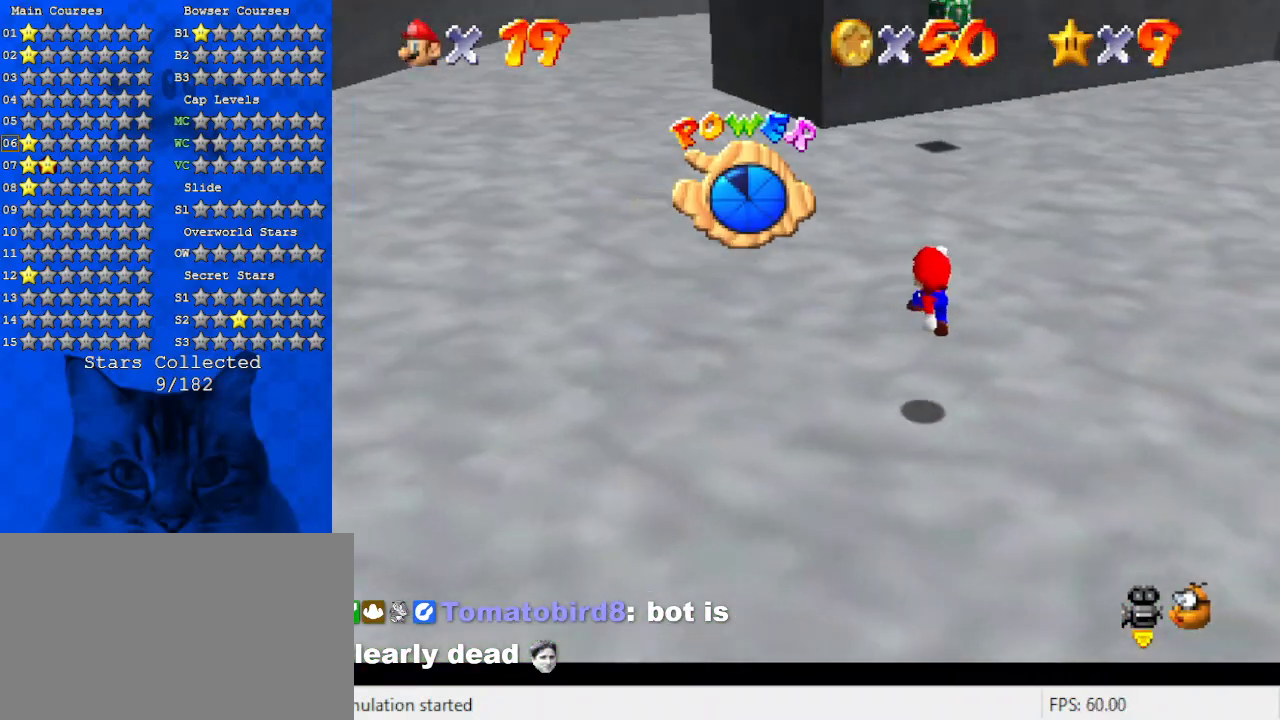
{"keys": ["up"], "events": [[134, "ctrl", "down"], [234, "ctrl", "up"], [267, "shift", "down"], [334, "ctrl", "down"], [467, "ctrl", "up"], [467, "shift", "up"]]}
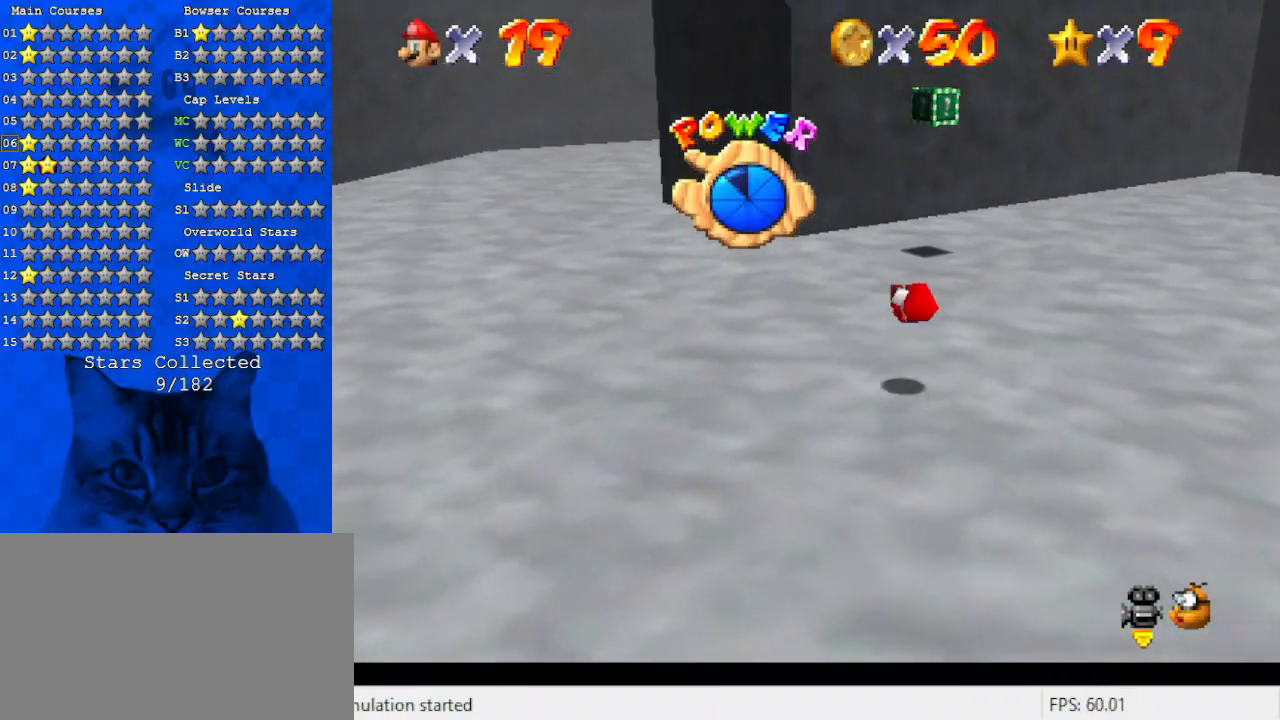
{"keys": ["up"], "events": [[334, "a", "down"], [467, "a", "up"]]}
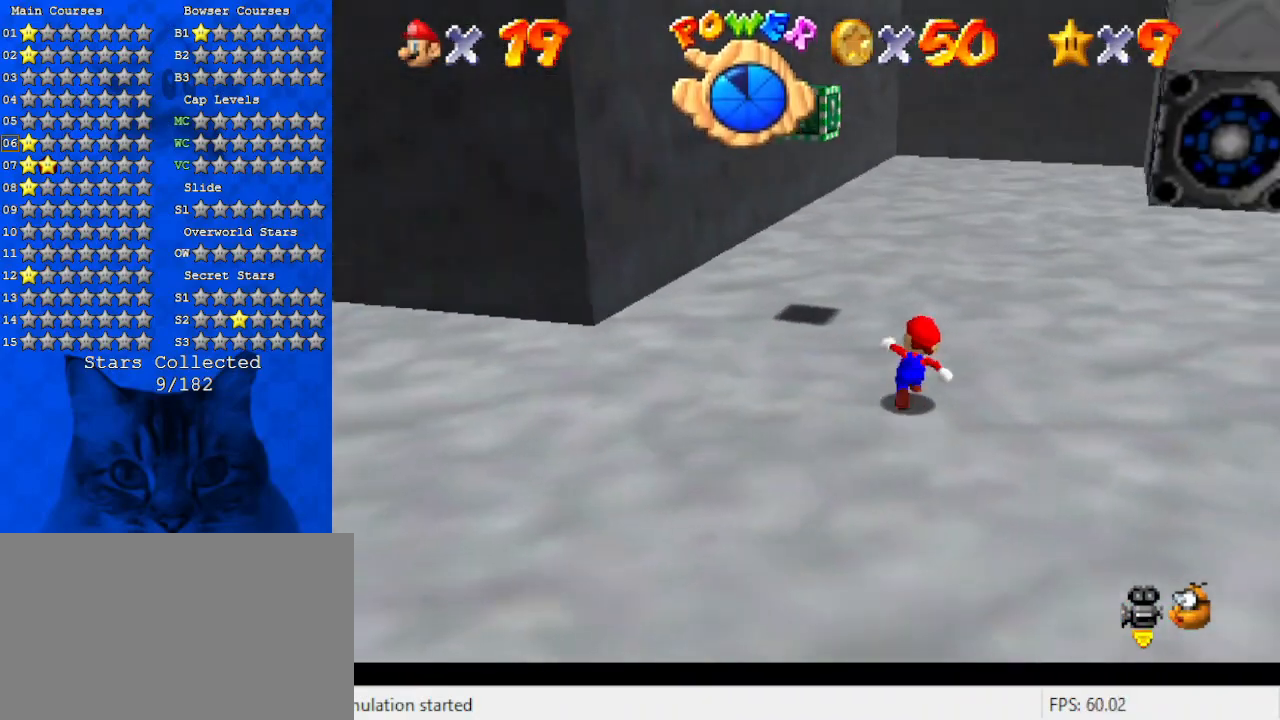
{"keys": ["up", "y"], "events": [[67, "left", "down"], [200, "shift", "down"], [367, "shift", "up"], [400, "left", "up"], [500, "y", "down"]]}
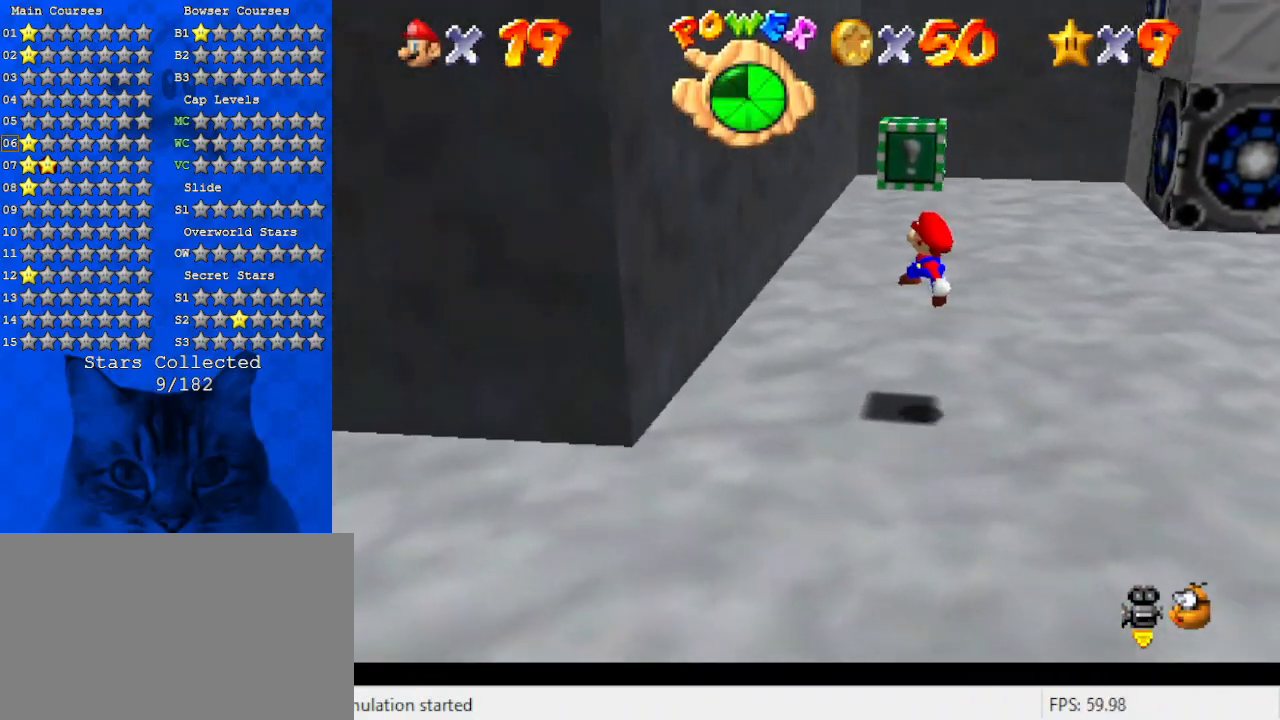
{"keys": ["a", "up"], "events": [[100, "shift", "down"], [134, "y", "up"], [234, "shift", "up"], [267, "a", "down"], [367, "a", "up"], [500, "a", "down"]]}
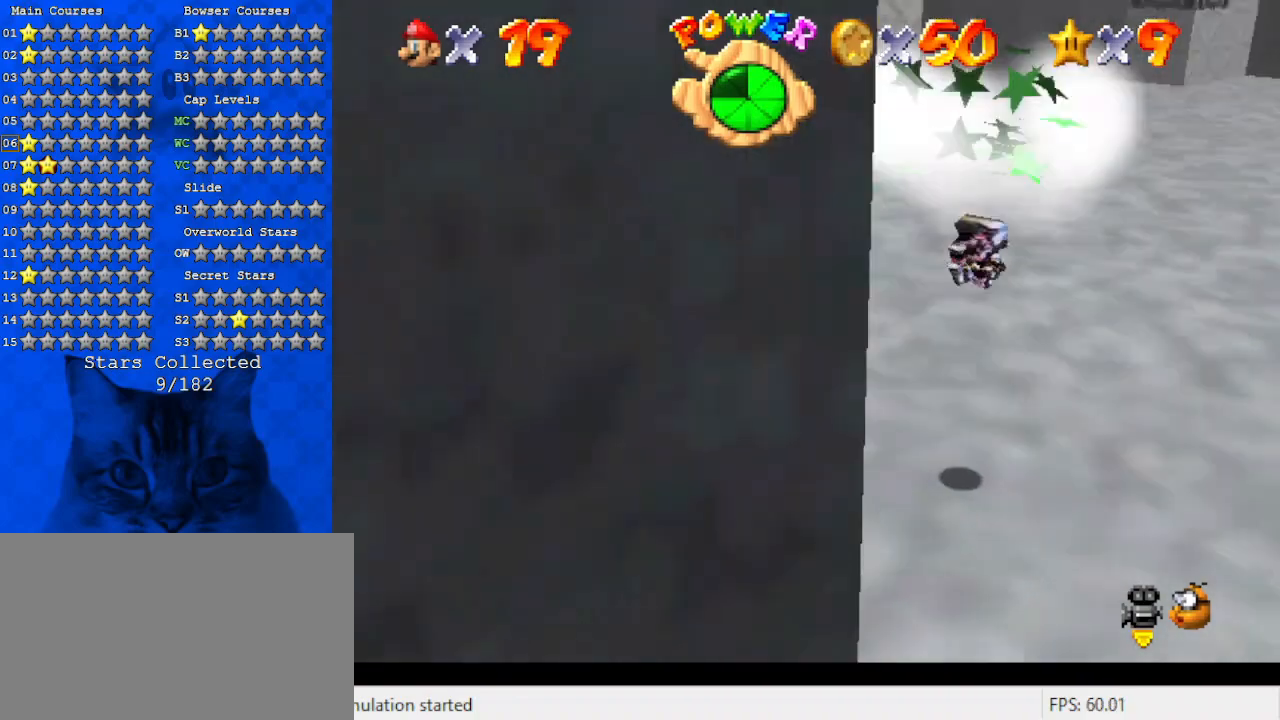
{"keys": ["left"], "events": [[134, "a", "up"], [134, "w", "down"], [200, "left", "down"], [234, "w", "up"], [334, "up", "up"]]}
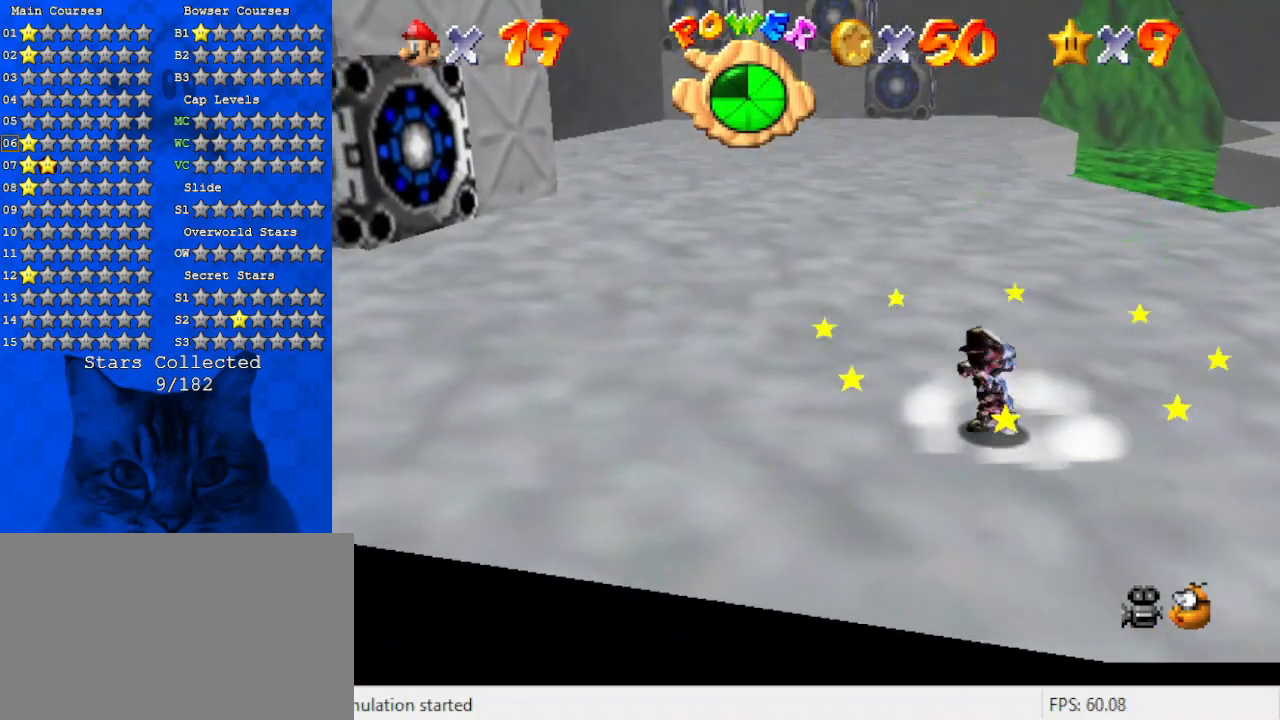
{"keys": ["right", "up"], "events": [[34, "up", "down"], [67, "left", "up"], [434, "right", "down"]]}
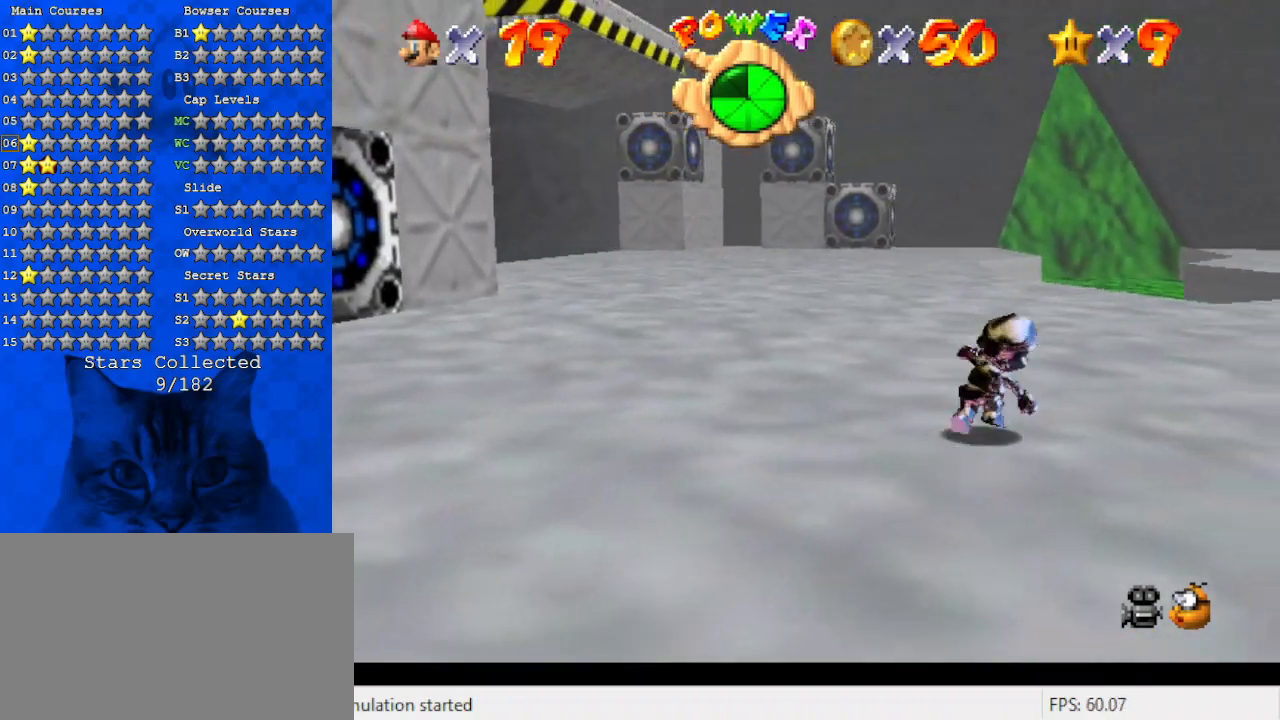
{"keys": ["up"], "events": [[100, "a", "down"], [234, "a", "up"], [234, "right", "up"]]}
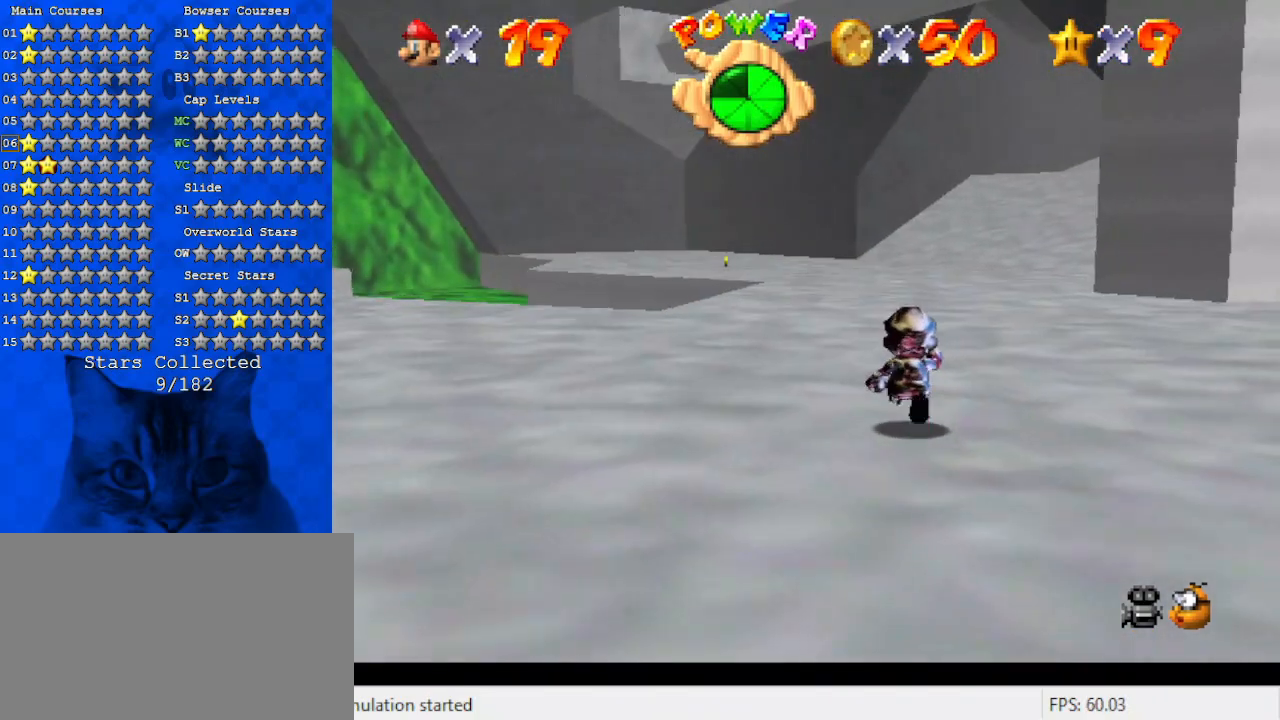
{"keys": ["ctrl", "up"], "events": [[67, "s", "down"], [200, "left", "down"], [200, "s", "up"], [234, "left", "up"], [367, "ctrl", "down"]]}